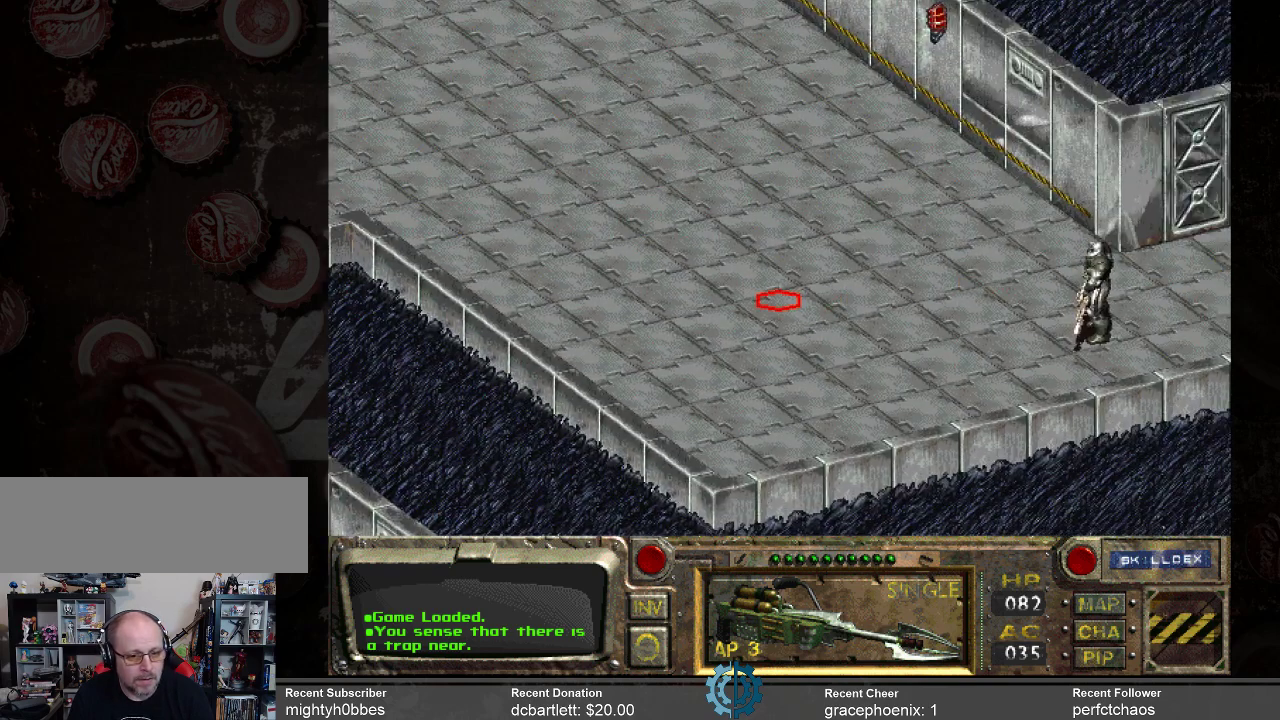
Gameplay with keyboard and mouse; each line is a JSON object with the keys and mouse buttons held at the frame after it. "events" lists presses ("down") and releases ("up") of ".", "/", "0", "1", "2", "3", "4", "5", "6", "7", "8", "9", "a", "alt_l", "alt_r", "b", "backslash", "backspace", "c", "caps_lock", "comma", "ctrl_l", "ctrl_r", "d", "e", "equals", "f", "g", "h", "i", "j", "k", "l", "lbracket", "m", "minus", "n", "o", "p", "q", "quote", "r", "rbracket", "return", "s", "semicolon", "shift_l", "shift_r", "space", "super_l", "super_r", "t", "tab", "tilde", "u", "v", "w", "x", "y", "z", "mouse_left" and "mouse_right" between this image and that frame as [ms after this image, input, new state], when the widget could be followed in between. "mouse_left", "mouse_right" = the "left", "right" buttons of the "mouse" list. No other keys are recorded. Not read: mouse_move.
{"keys": [], "mouse": [], "events": [[133, "mouse_left", "down"], [200, "mouse_left", "up"]]}
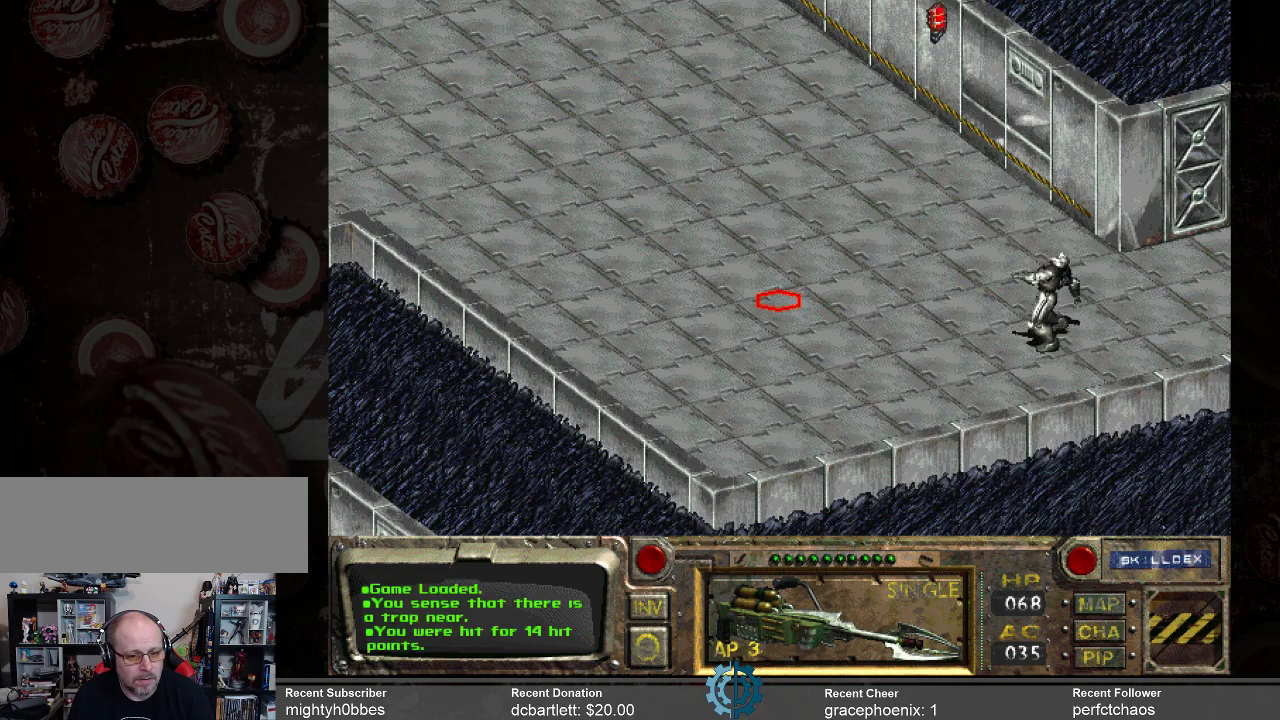
{"keys": [], "mouse": [], "events": []}
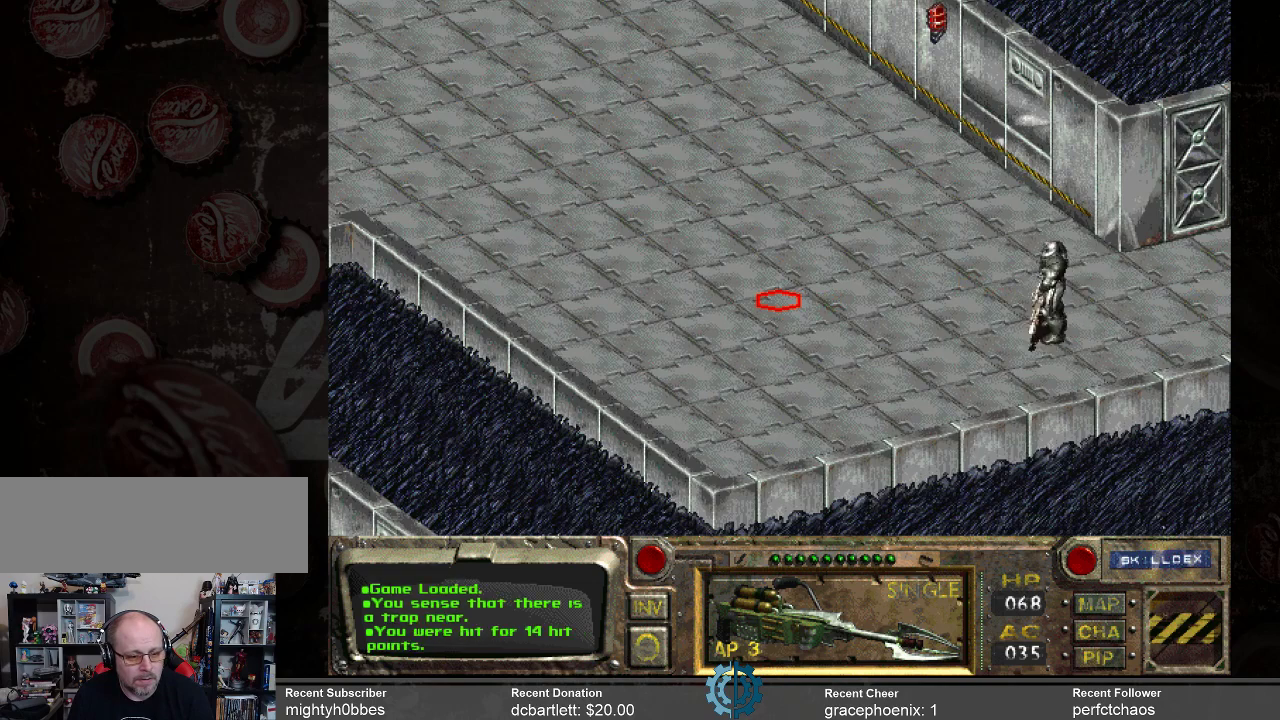
{"keys": [], "mouse": ["left"], "events": [[467, "mouse_left", "down"]]}
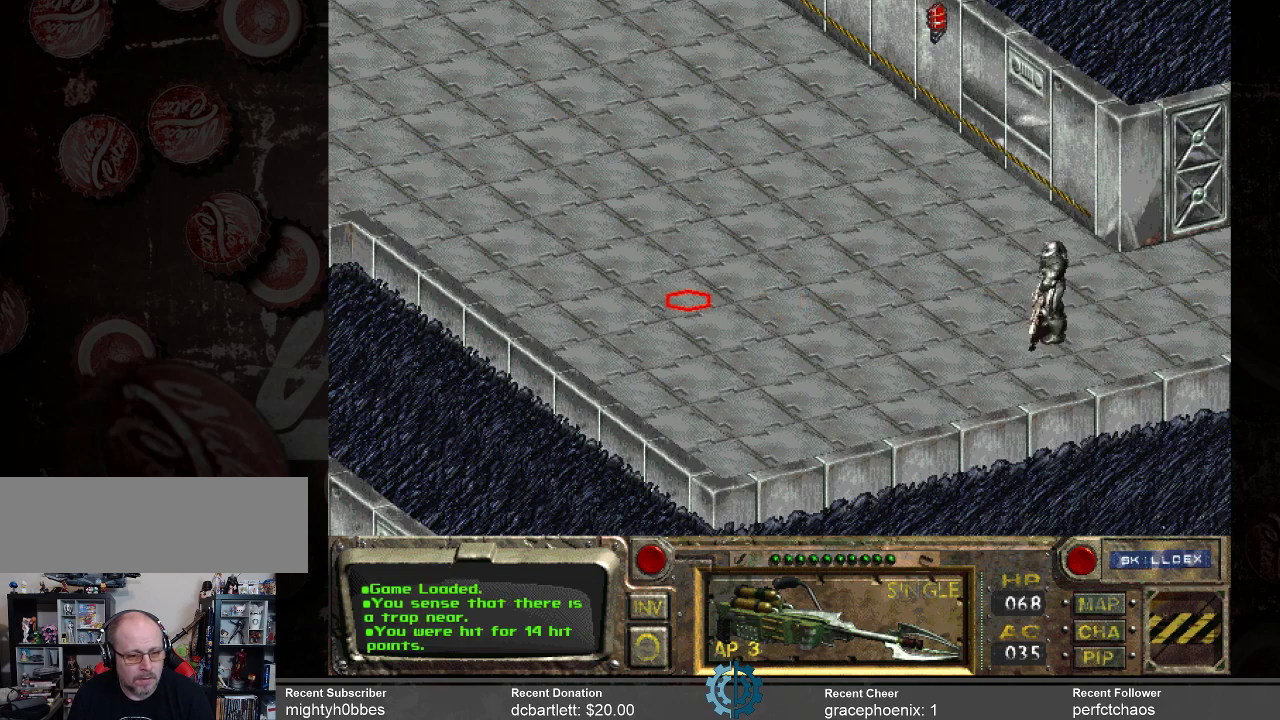
{"keys": [], "mouse": [], "events": [[133, "mouse_left", "up"]]}
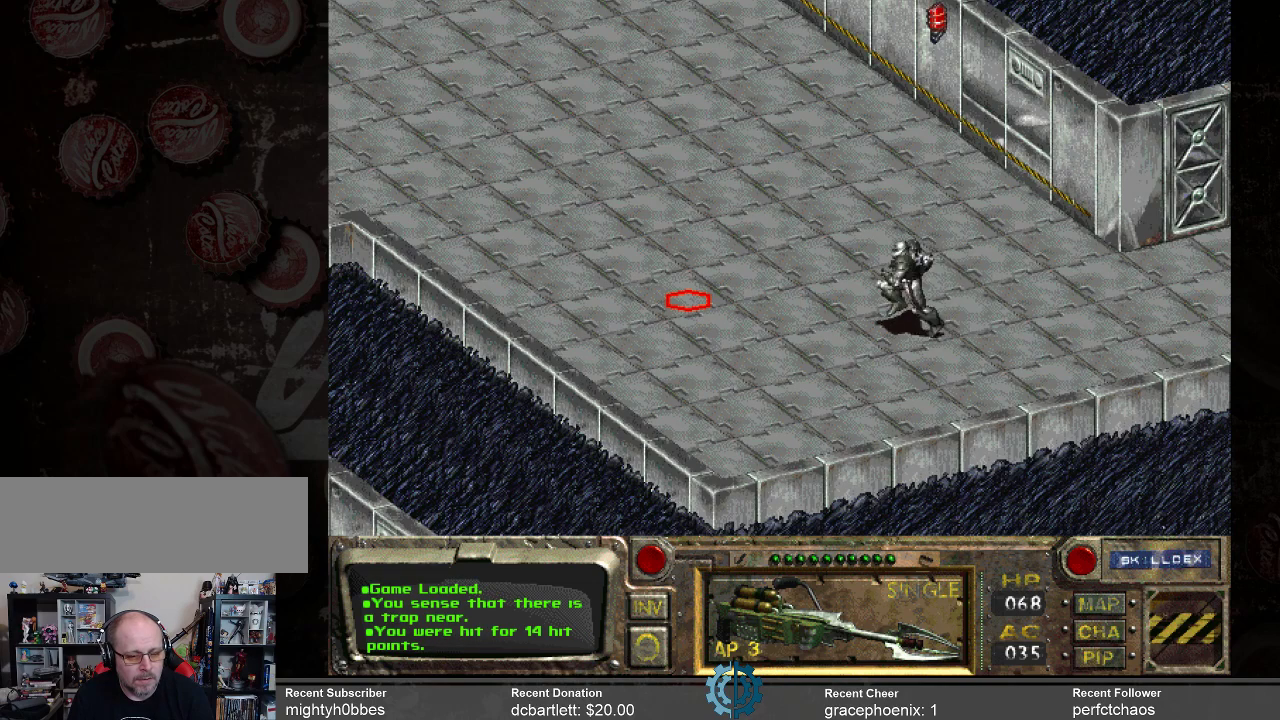
{"keys": [], "mouse": [], "events": []}
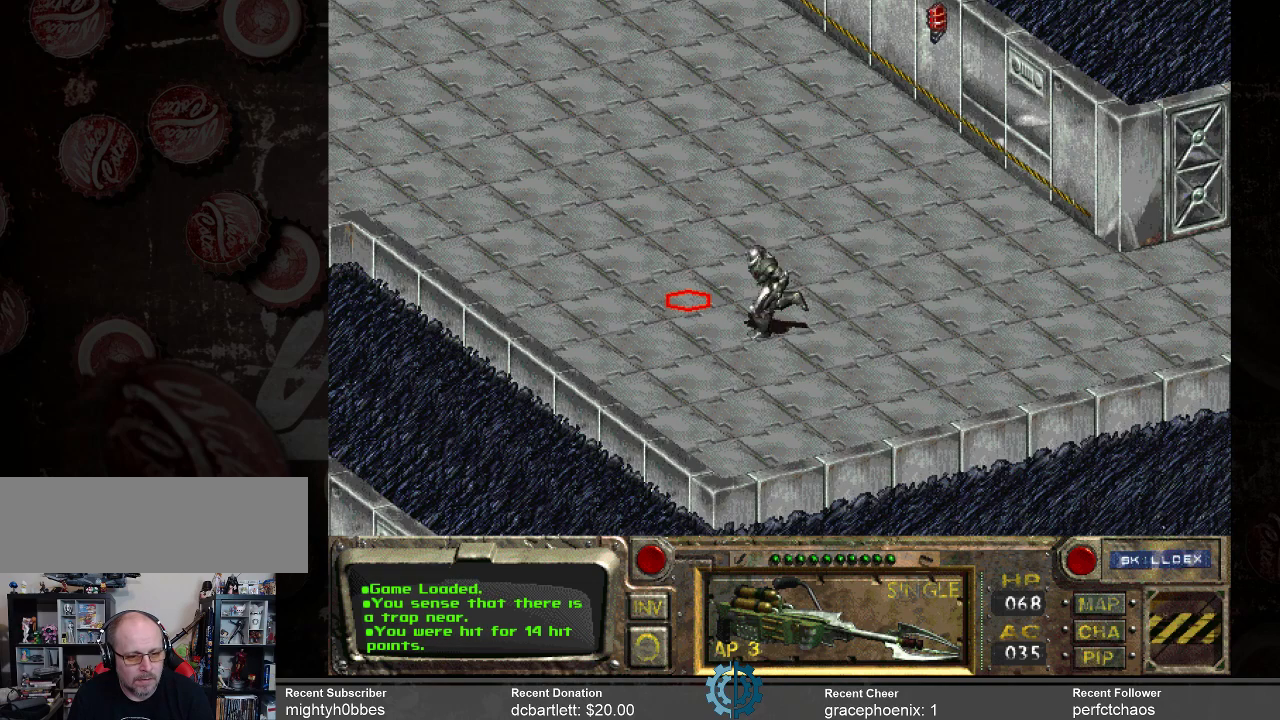
{"keys": [], "mouse": [], "events": []}
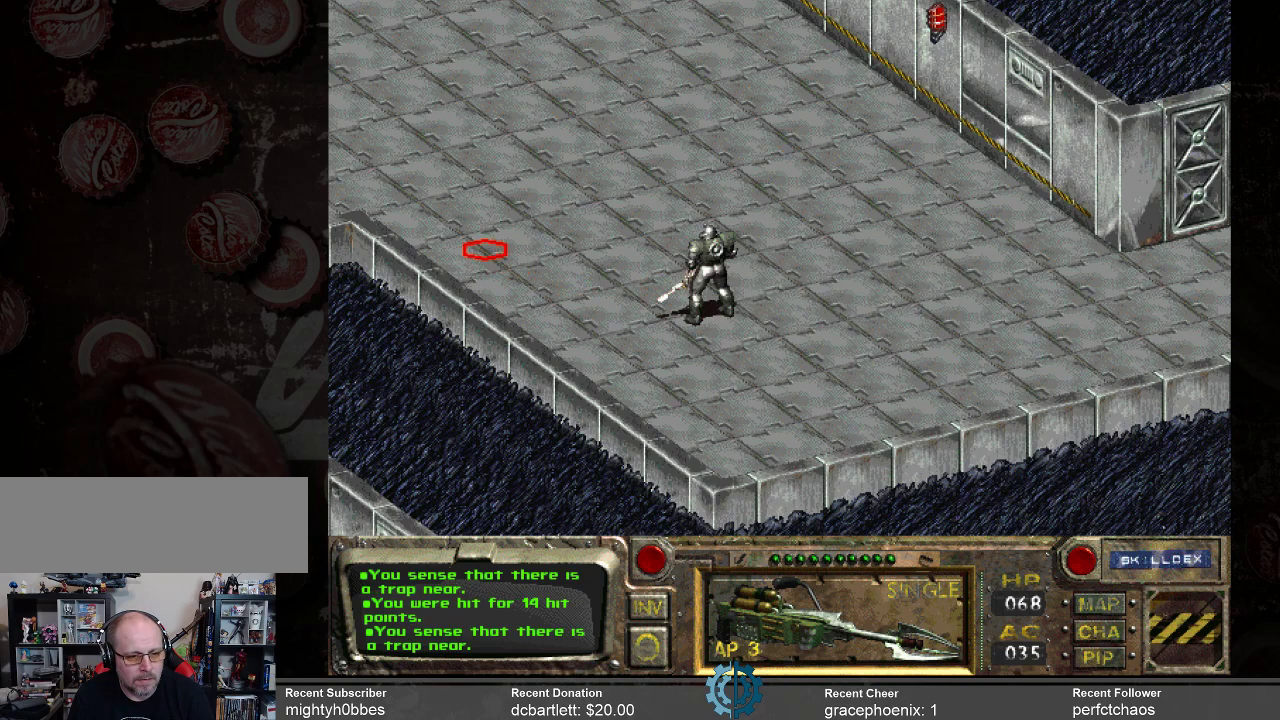
{"keys": [], "mouse": [], "events": [[133, "mouse_left", "down"], [267, "mouse_left", "up"]]}
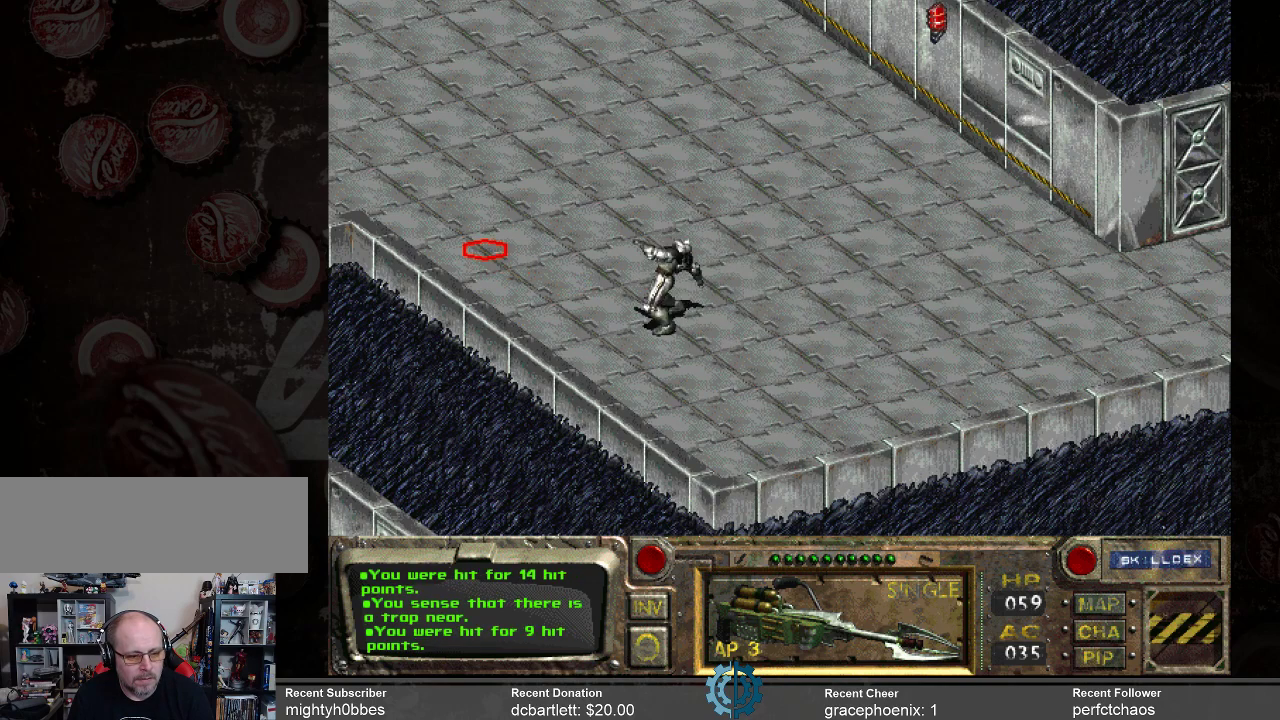
{"keys": [], "mouse": [], "events": []}
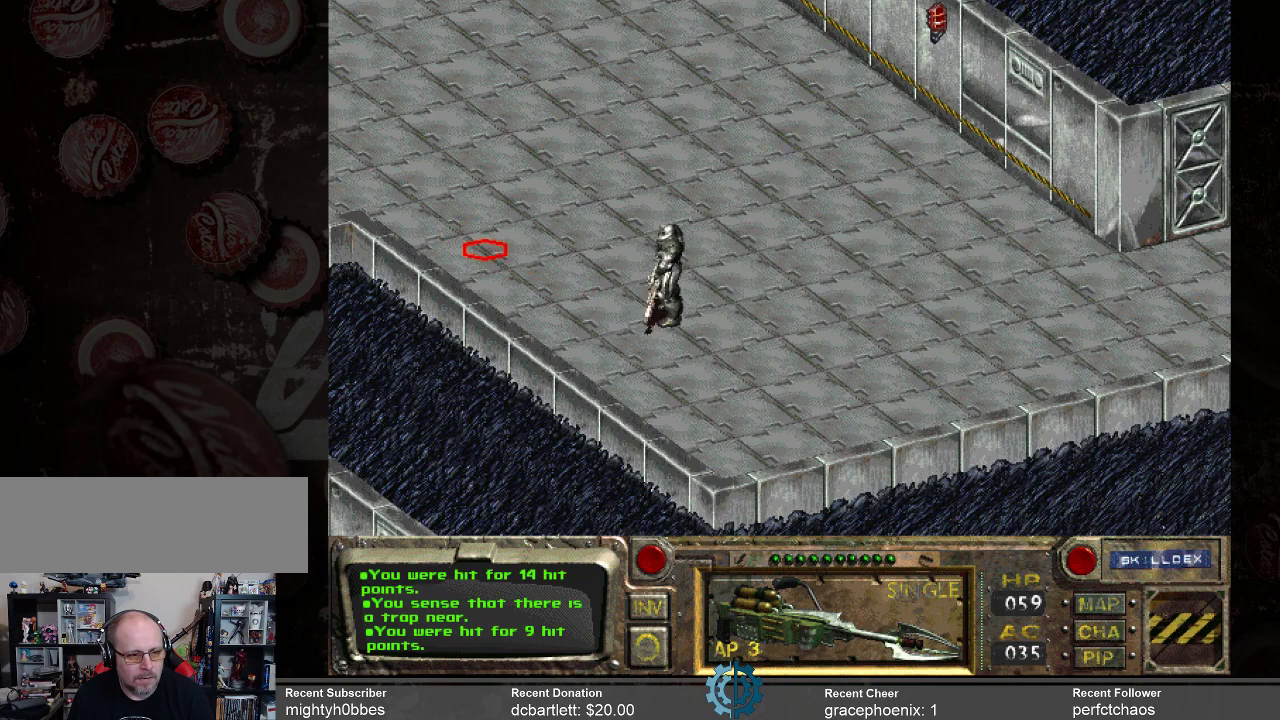
{"keys": [], "mouse": [], "events": [[333, "mouse_left", "down"], [467, "mouse_left", "up"]]}
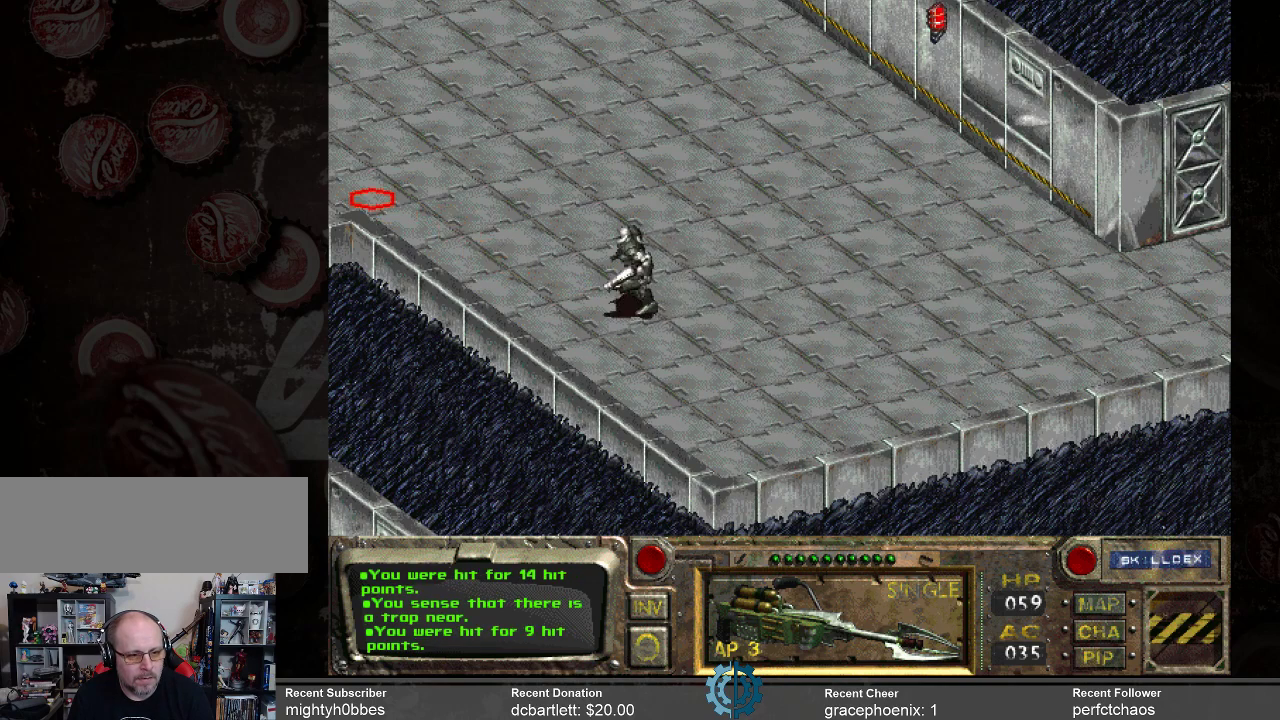
{"keys": [], "mouse": [], "events": []}
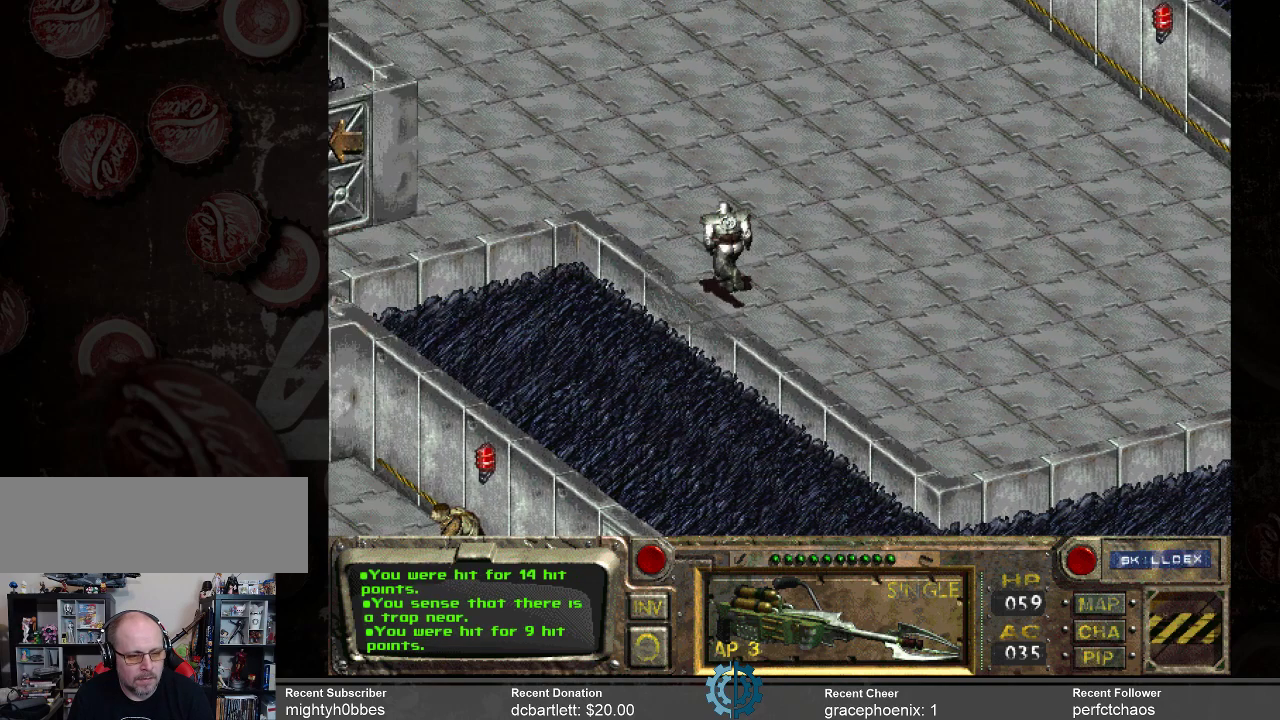
{"keys": [], "mouse": [], "events": []}
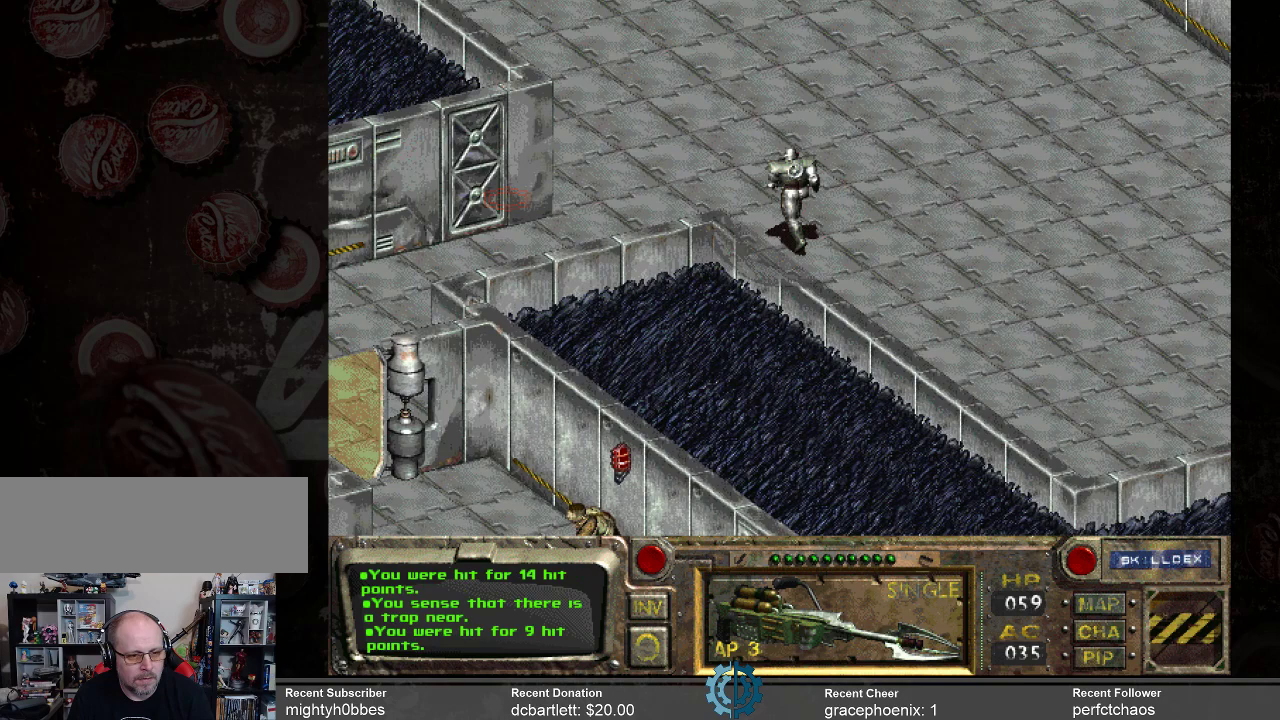
{"keys": [], "mouse": [], "events": []}
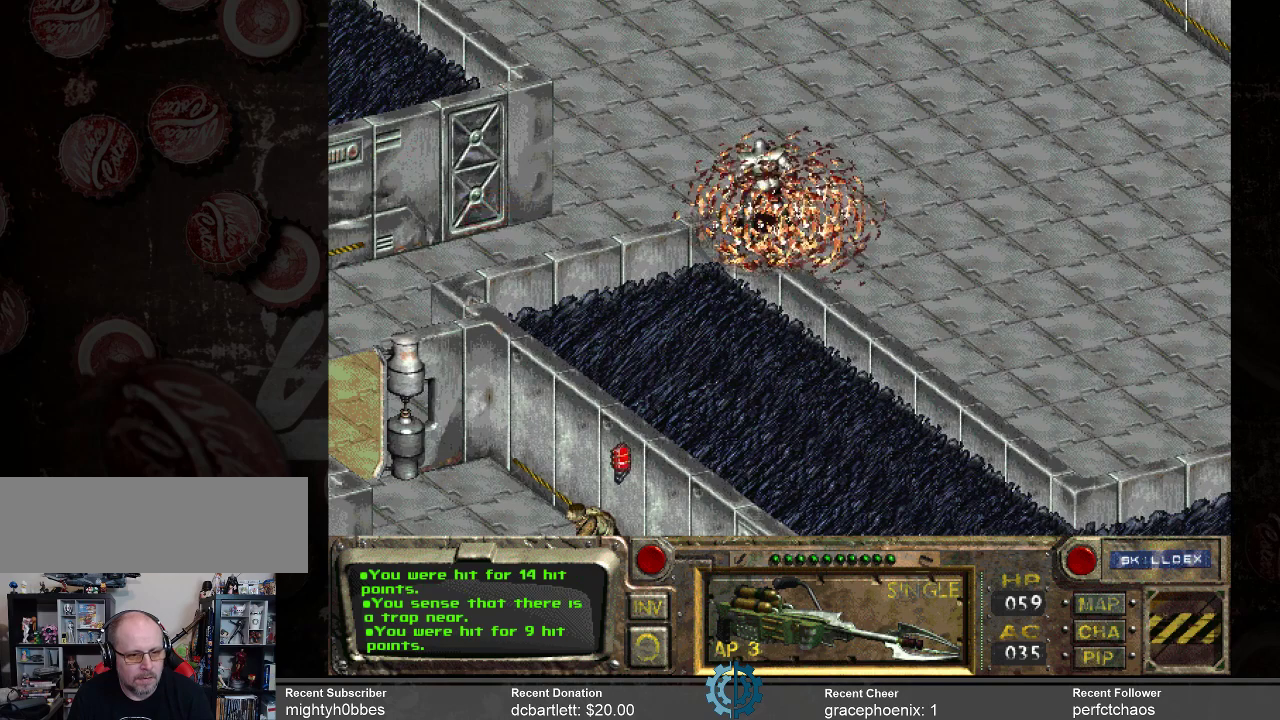
{"keys": [], "mouse": [], "events": []}
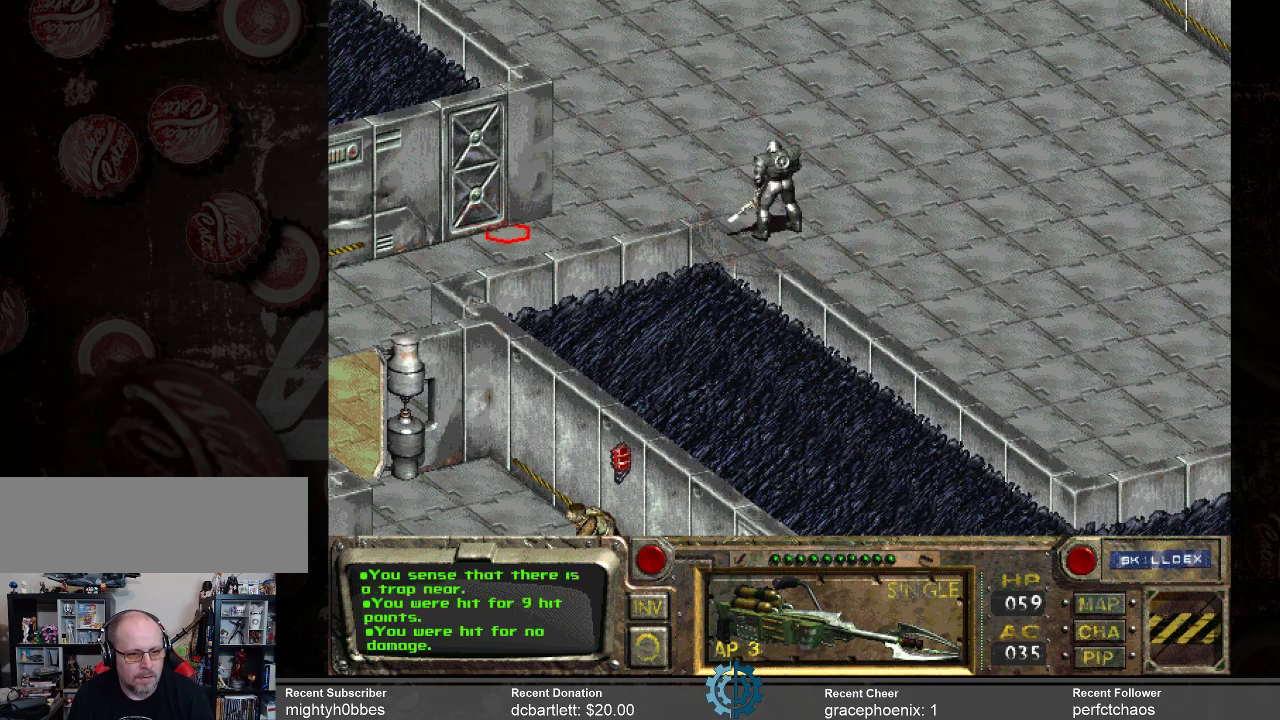
{"keys": [], "mouse": [], "events": []}
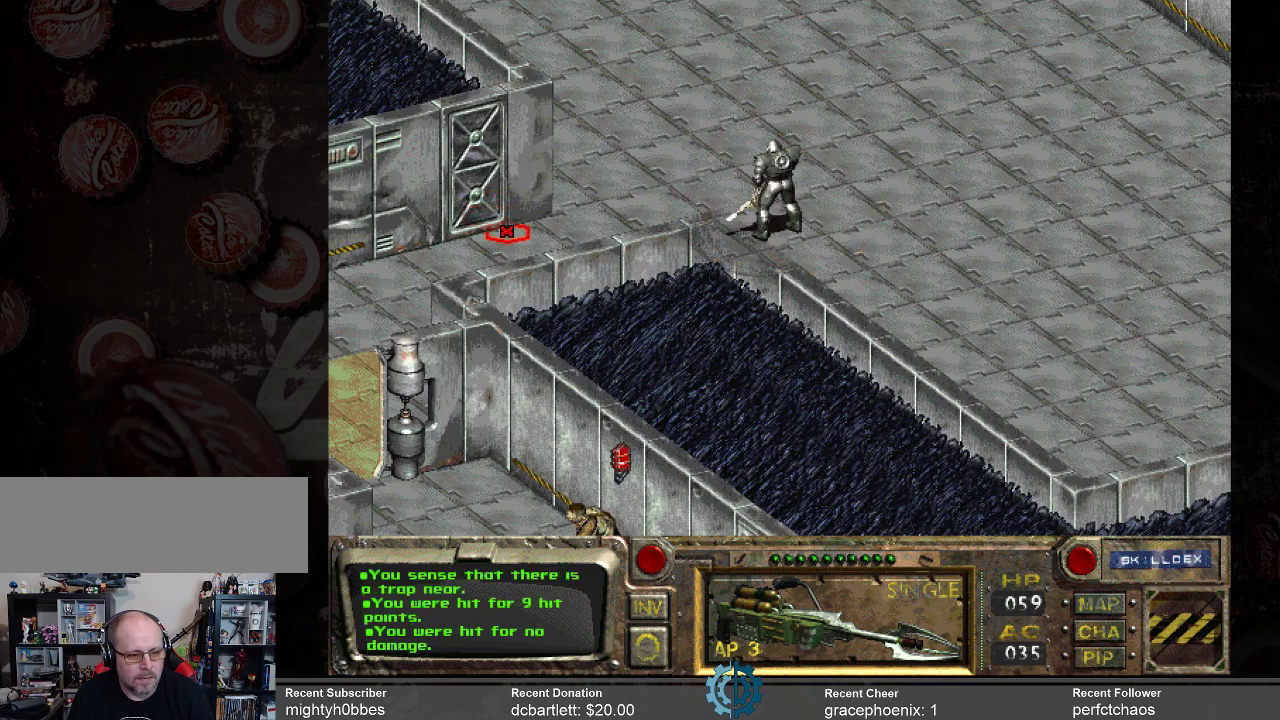
{"keys": [], "mouse": ["left"], "events": [[467, "mouse_left", "down"]]}
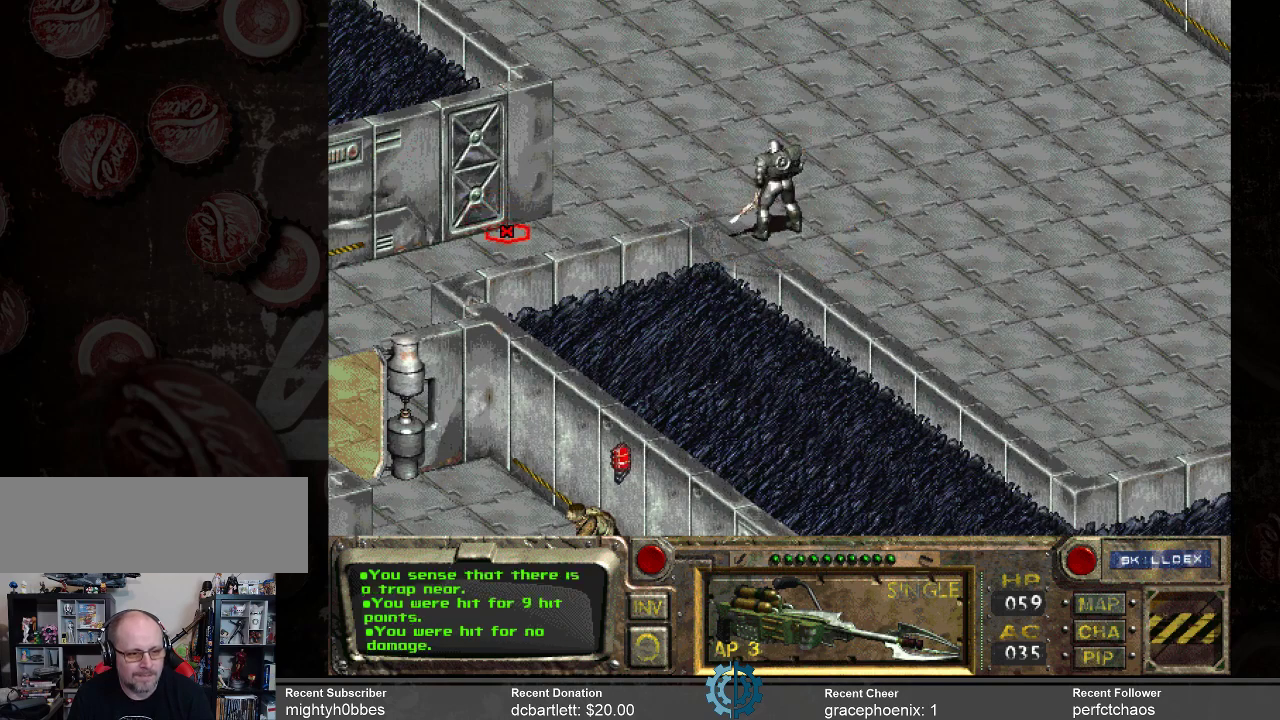
{"keys": [], "mouse": [], "events": [[67, "mouse_left", "up"]]}
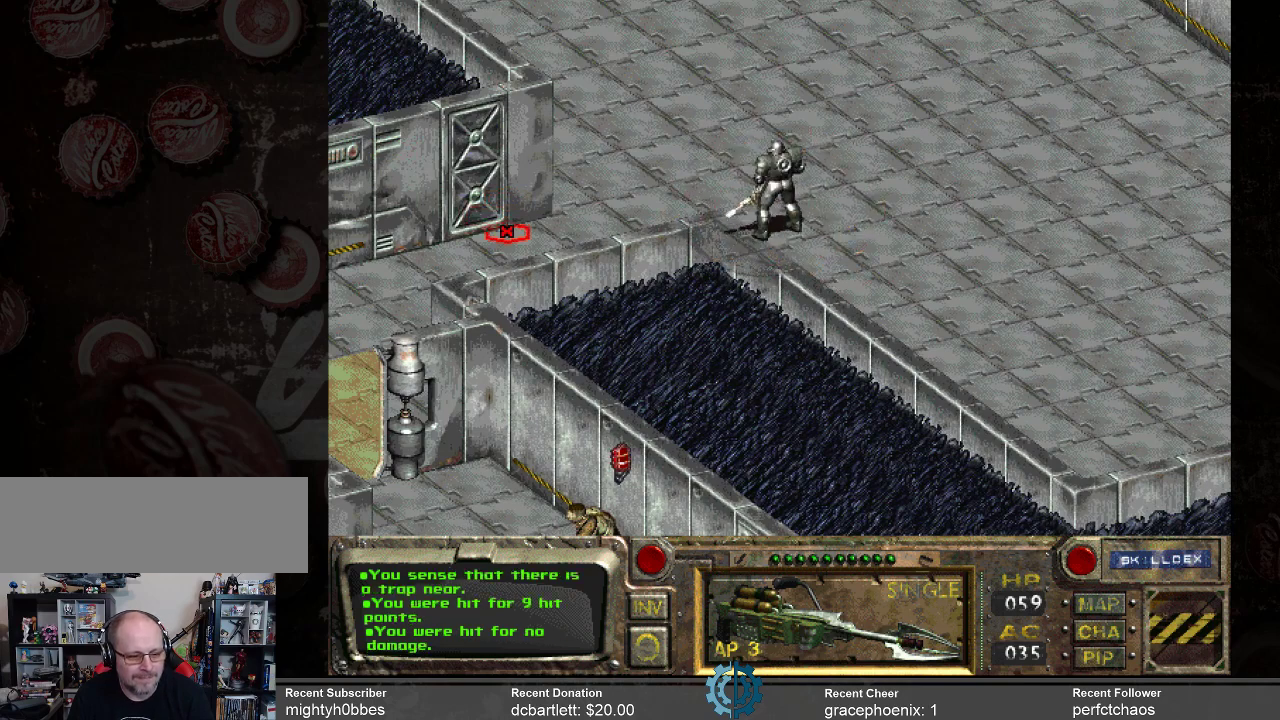
{"keys": [], "mouse": [], "events": []}
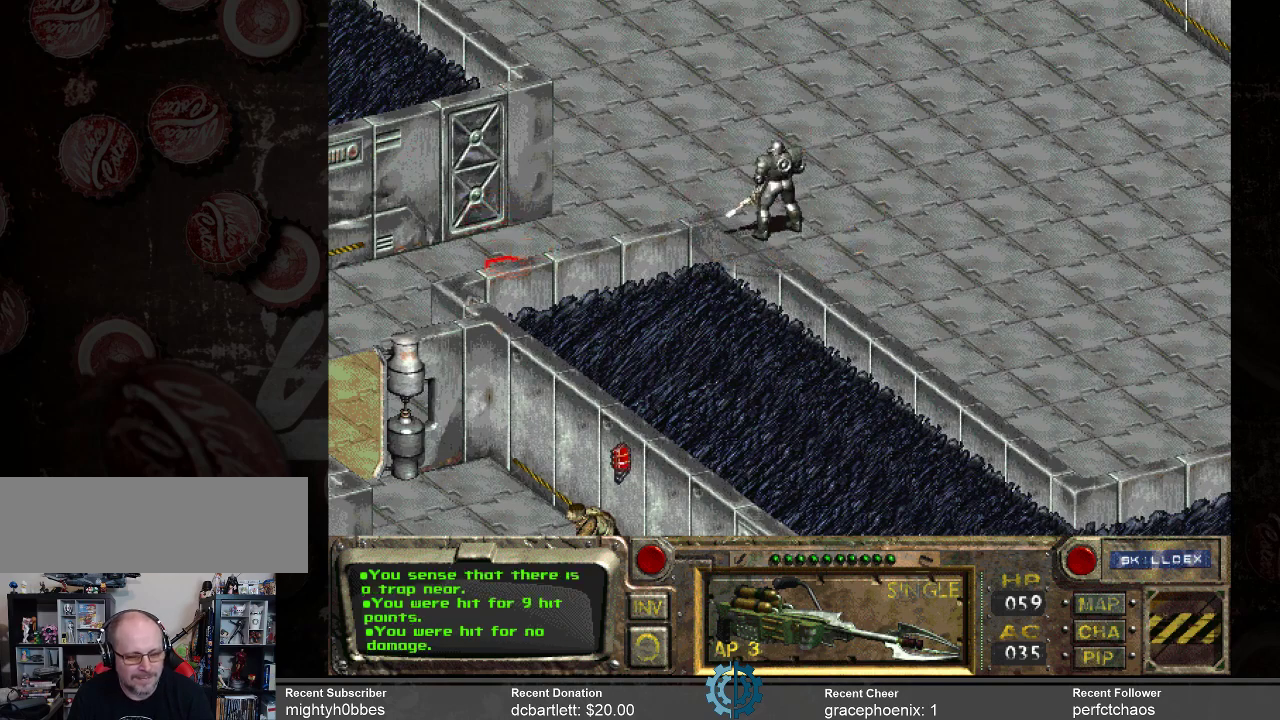
{"keys": [], "mouse": [], "events": [[100, "mouse_left", "down"], [200, "mouse_left", "up"]]}
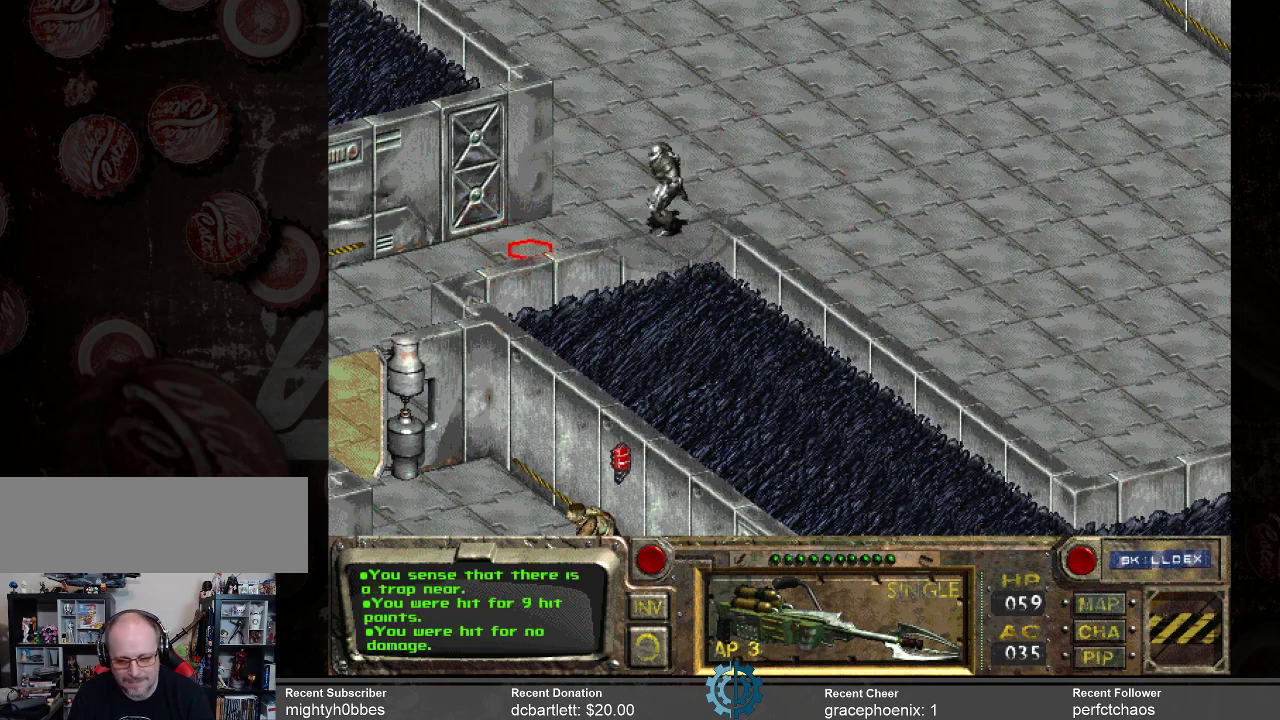
{"keys": [], "mouse": [], "events": []}
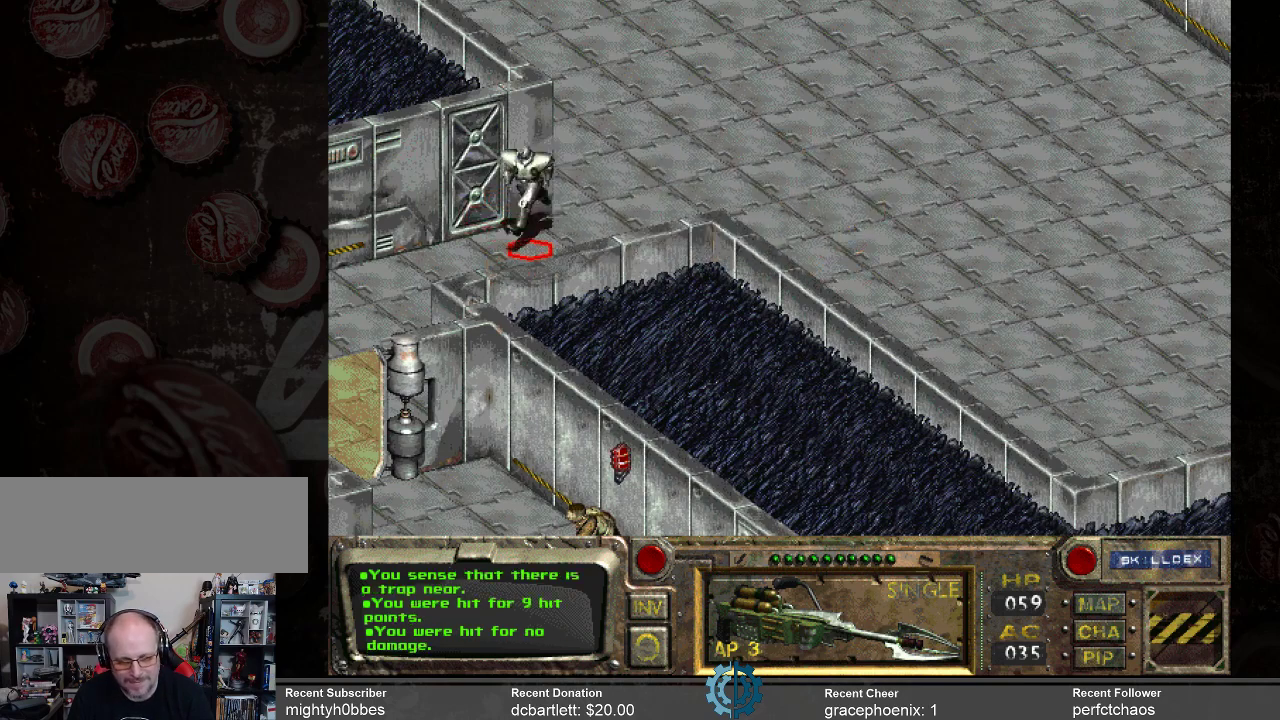
{"keys": [], "mouse": [], "events": []}
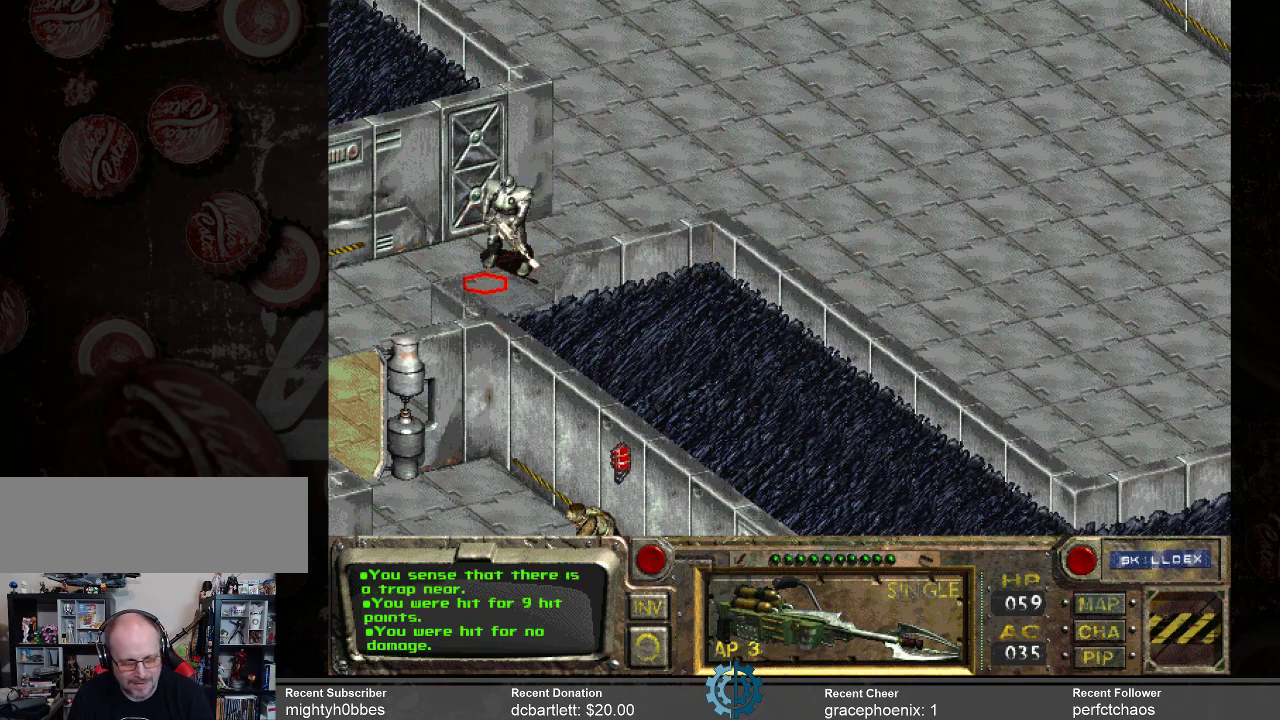
{"keys": [], "mouse": [], "events": []}
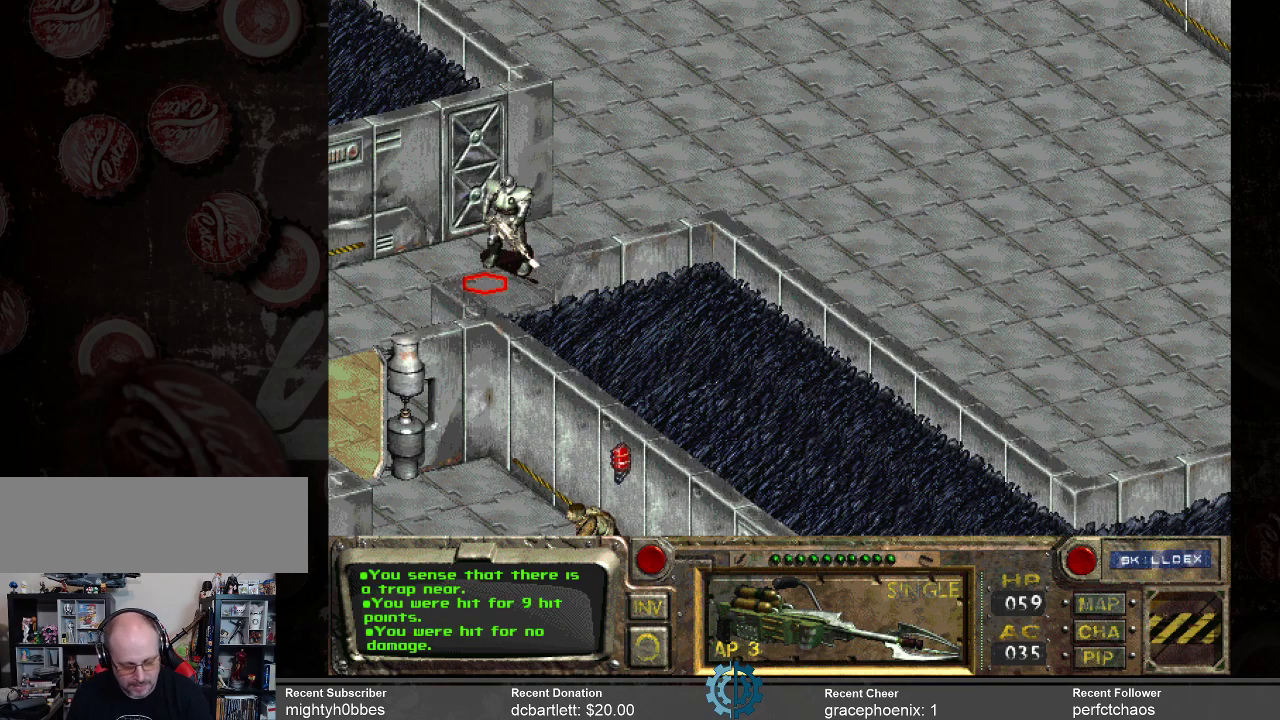
{"keys": ["i"], "mouse": [], "events": [[500, "i", "down"]]}
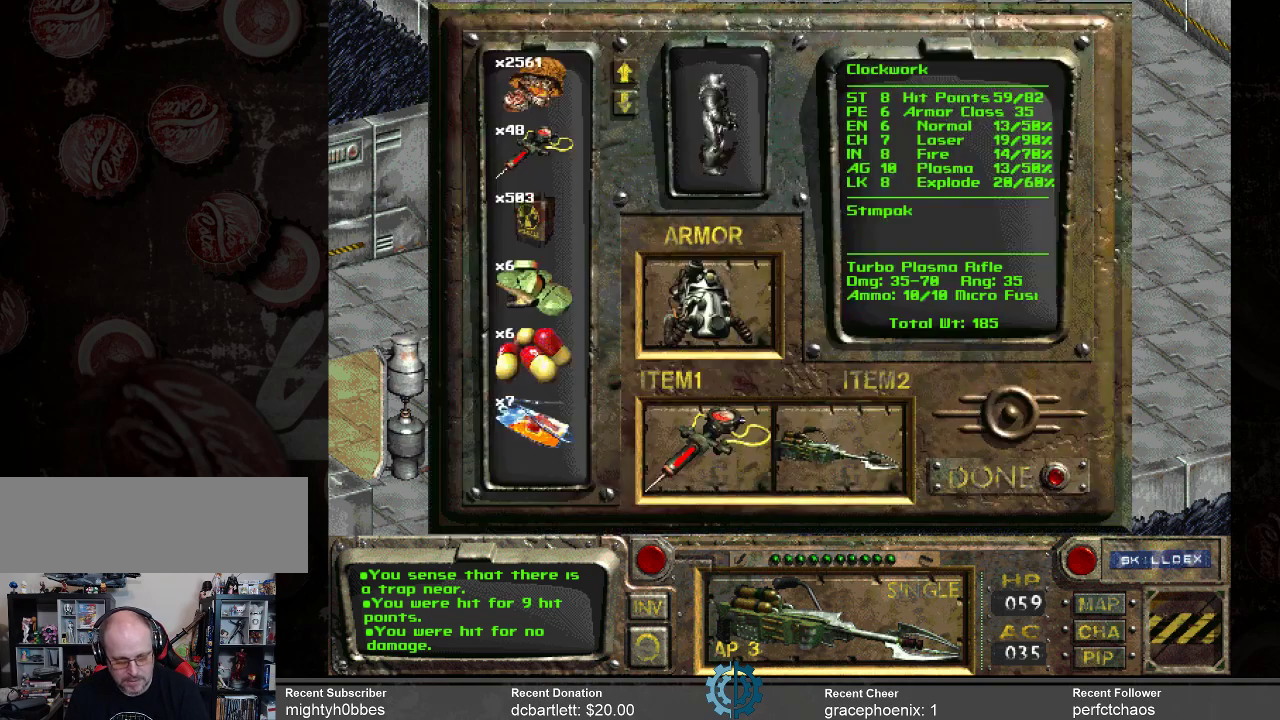
{"keys": [], "mouse": [], "events": [[100, "i", "up"]]}
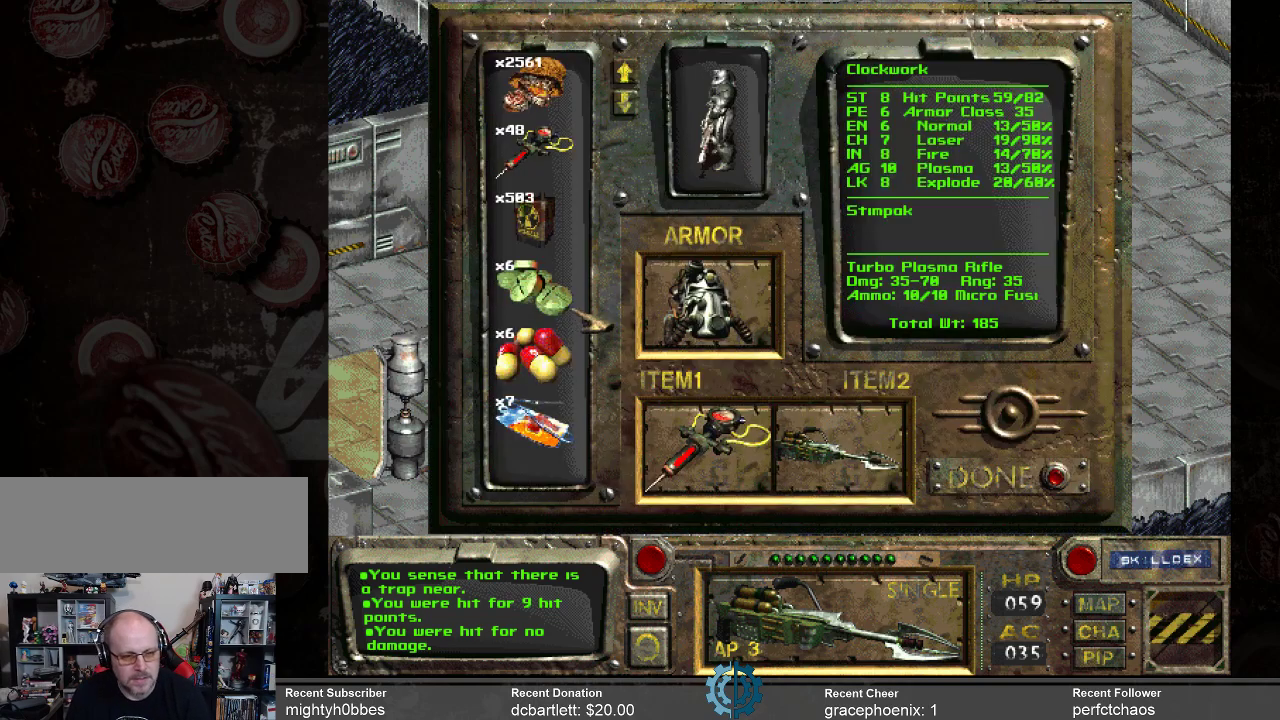
{"keys": [], "mouse": [], "events": []}